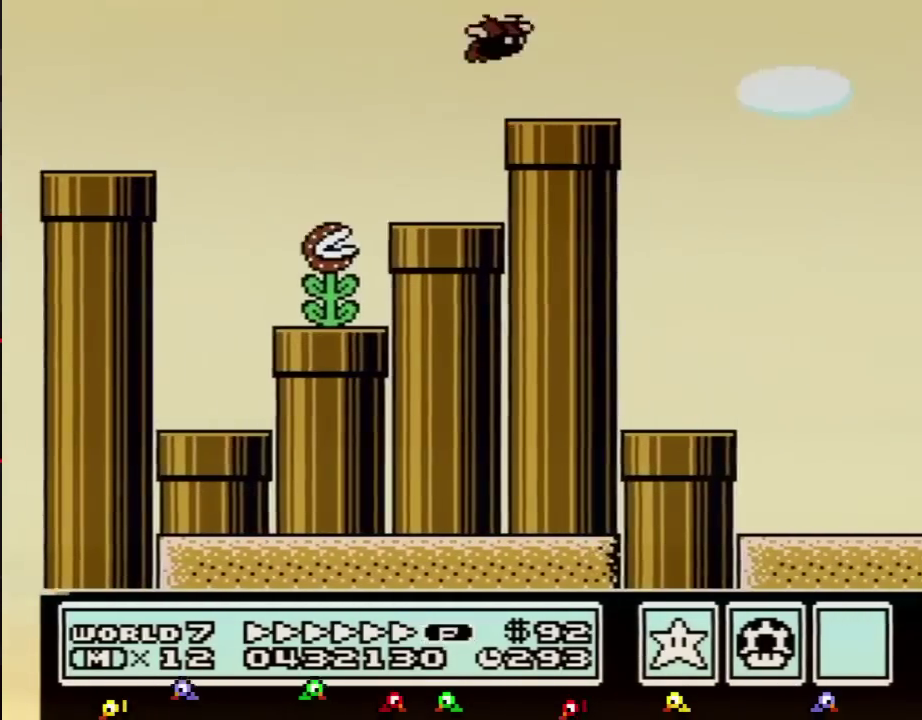
Gameplay with a controller (Nintendo layout); each line is a JSON object with the inputs held at the frame after it. "events" lists button and stick changes between this image and that frame as [ms after this image, input, new state], when the widget could be followed in between. Not read: L3 R3.
{"buttons": ["A", "B", "DPAD_RIGHT"], "events": [[217, "A", "down"]]}
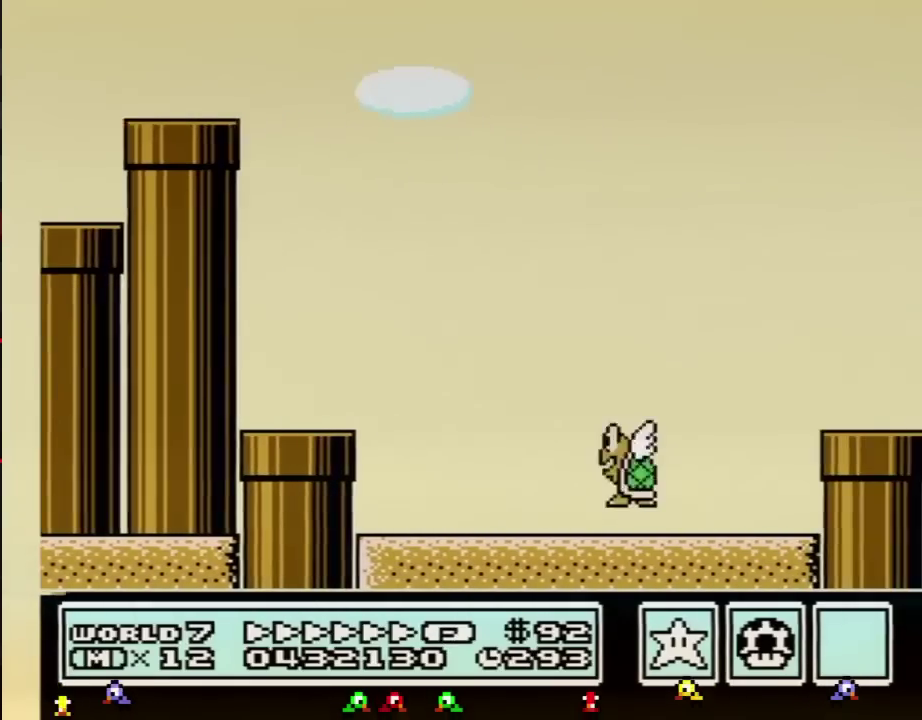
{"buttons": ["A", "B", "DPAD_RIGHT"], "events": []}
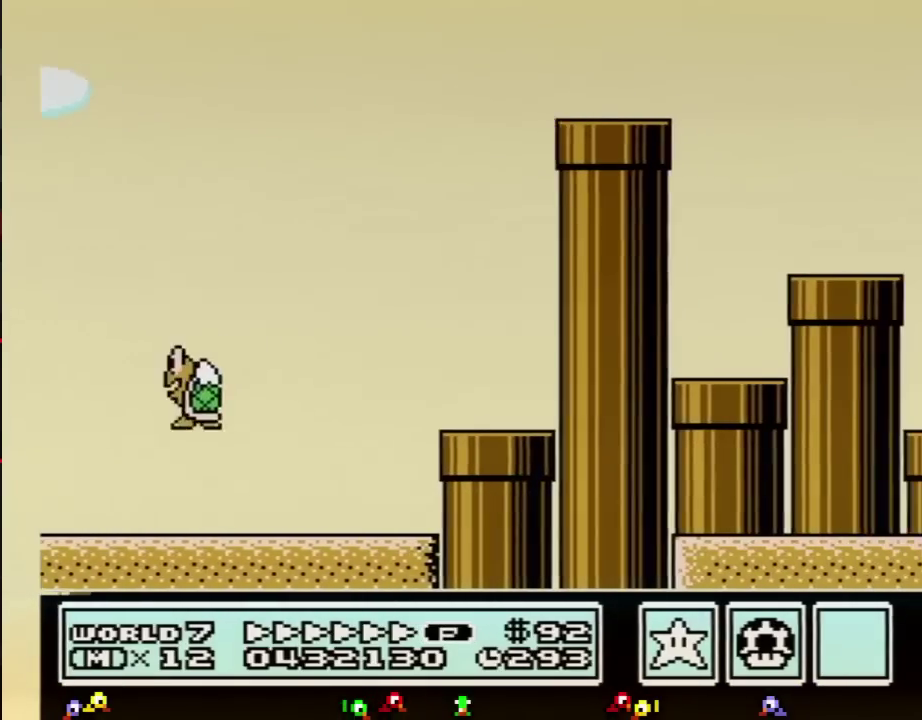
{"buttons": ["B", "DPAD_RIGHT"], "events": [[350, "A", "up"]]}
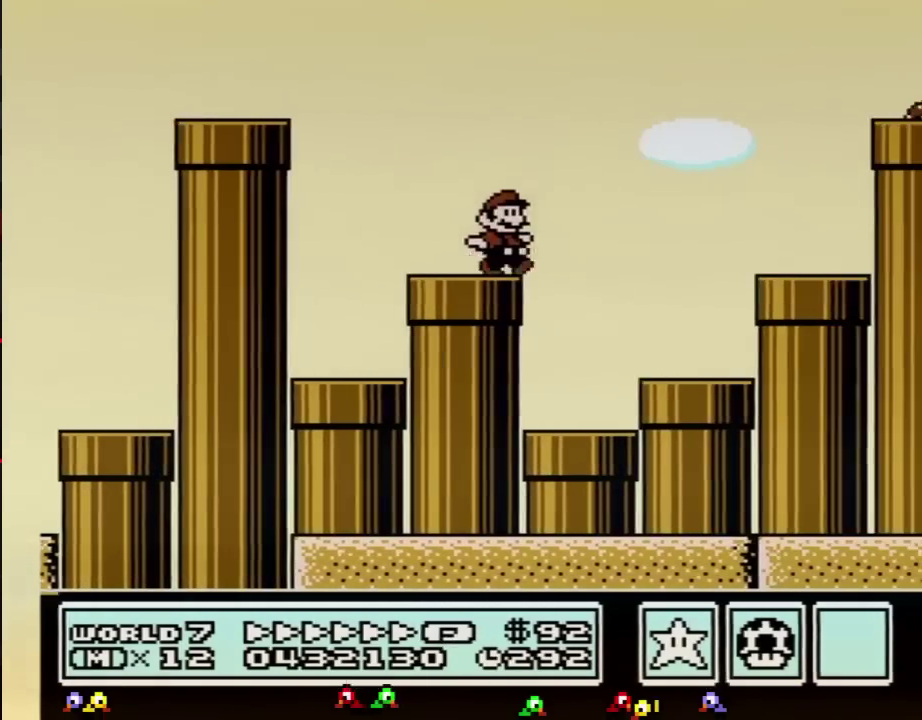
{"buttons": ["B", "DPAD_RIGHT"], "events": [[117, "A", "down"], [501, "A", "up"]]}
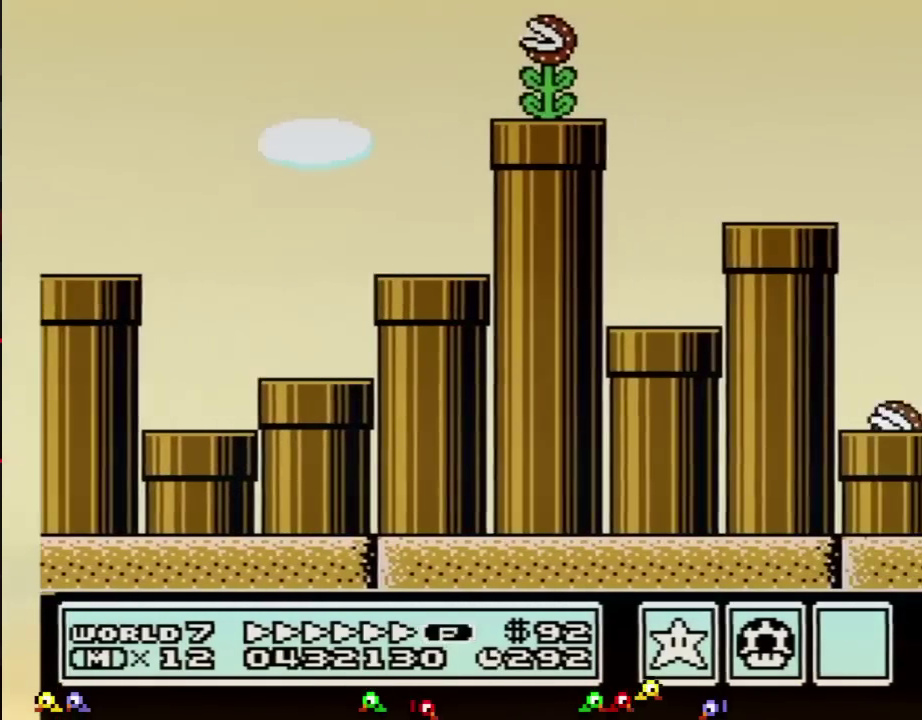
{"buttons": ["B", "DPAD_RIGHT"], "events": [[150, "DPAD_LEFT", "down"], [150, "DPAD_RIGHT", "up"], [317, "DPAD_LEFT", "up"], [317, "DPAD_RIGHT", "down"]]}
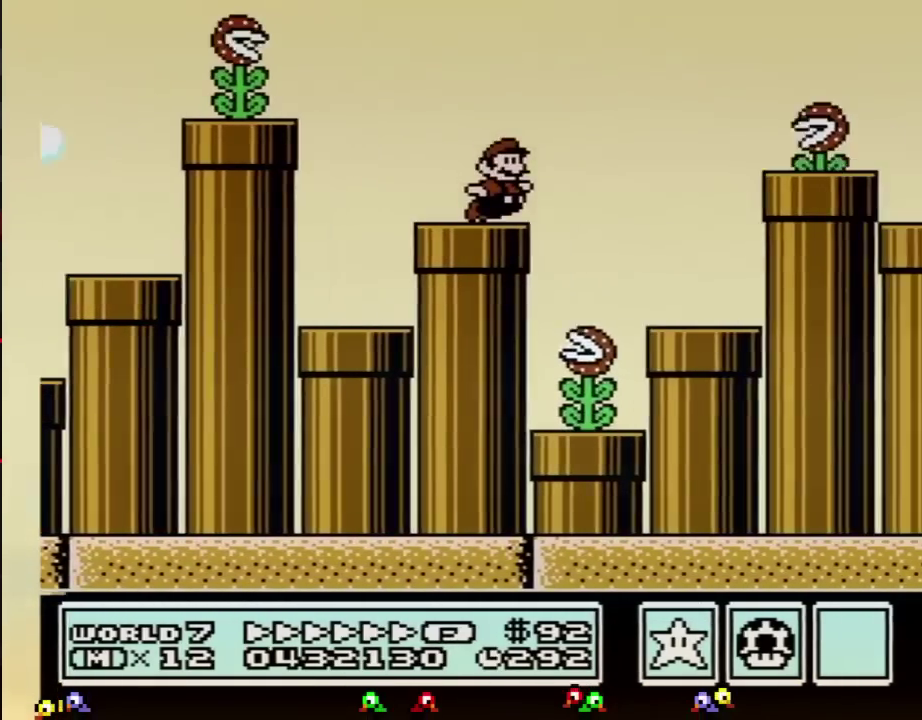
{"buttons": ["B", "DPAD_LEFT"], "events": [[84, "A", "down"], [334, "A", "up"], [401, "DPAD_LEFT", "down"], [401, "DPAD_RIGHT", "up"]]}
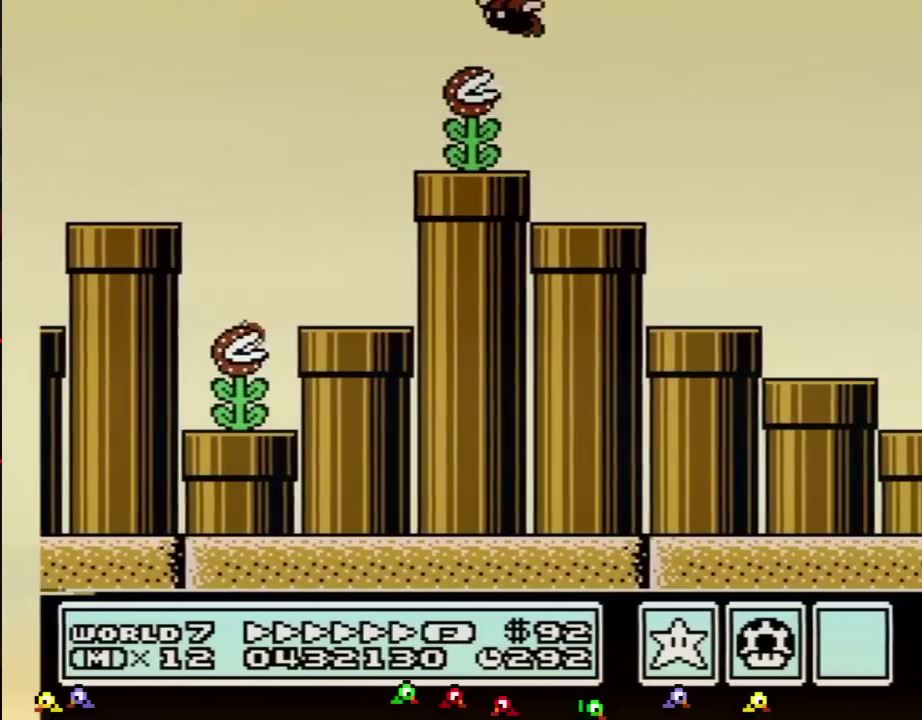
{"buttons": ["A", "B", "DPAD_RIGHT"], "events": [[150, "DPAD_LEFT", "up"], [150, "DPAD_RIGHT", "down"], [434, "A", "down"]]}
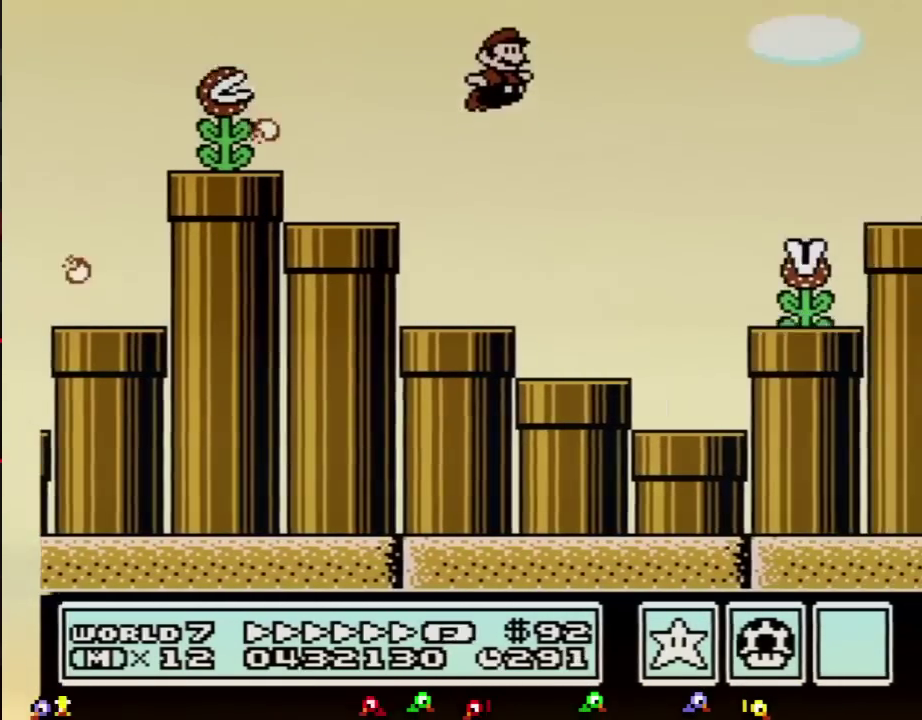
{"buttons": ["A", "B", "DPAD_RIGHT"], "events": []}
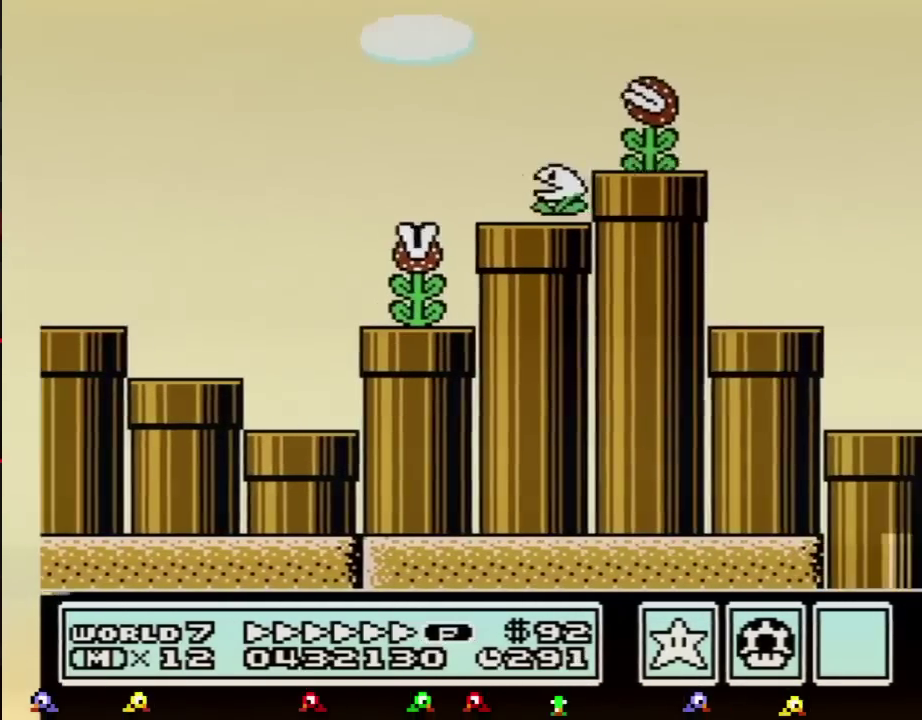
{"buttons": ["B", "DPAD_RIGHT"], "events": [[284, "A", "up"]]}
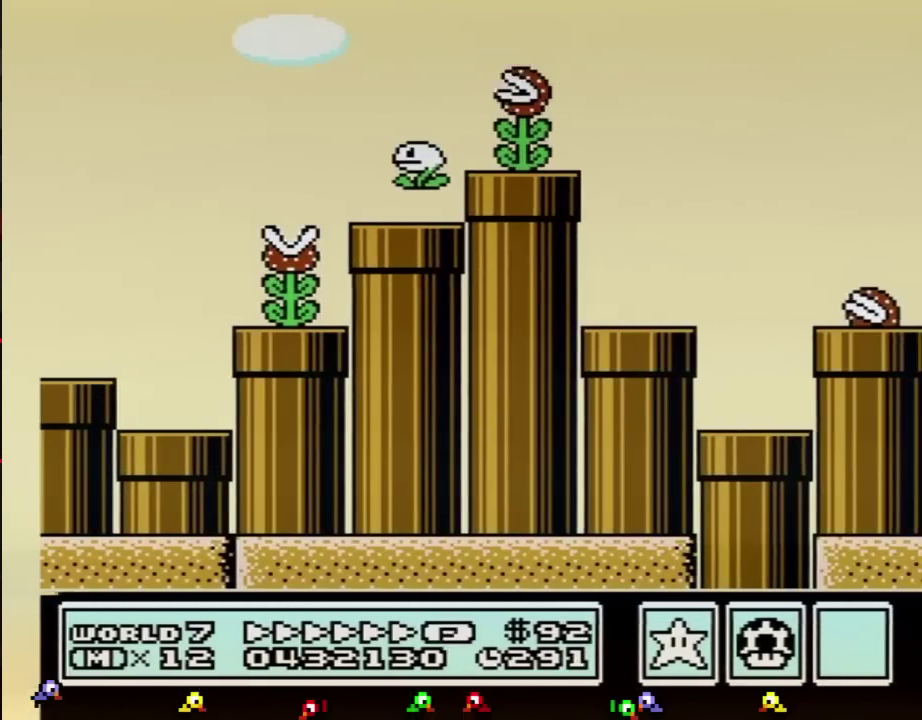
{"buttons": ["B", "DPAD_RIGHT"], "events": []}
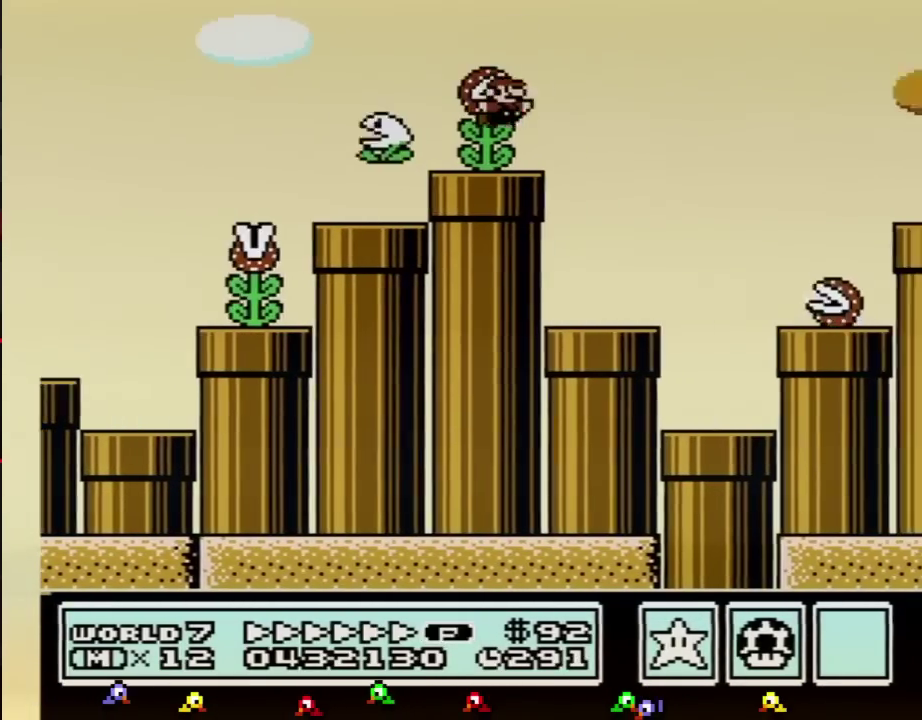
{"buttons": ["B", "DPAD_DOWN", "DPAD_RIGHT"], "events": [[500, "DPAD_DOWN", "down"]]}
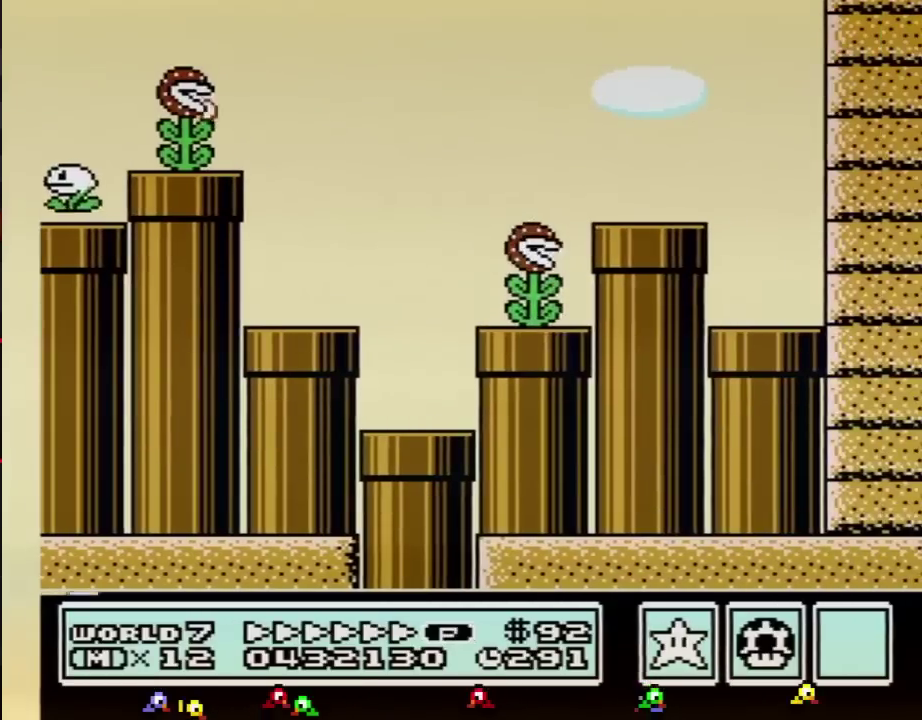
{"buttons": ["B", "DPAD_LEFT"], "events": [[34, "DPAD_DOWN", "up"], [34, "DPAD_LEFT", "down"], [34, "DPAD_RIGHT", "up"], [84, "DPAD_DOWN", "down"], [151, "DPAD_DOWN", "up"], [217, "A", "down"], [434, "A", "up"]]}
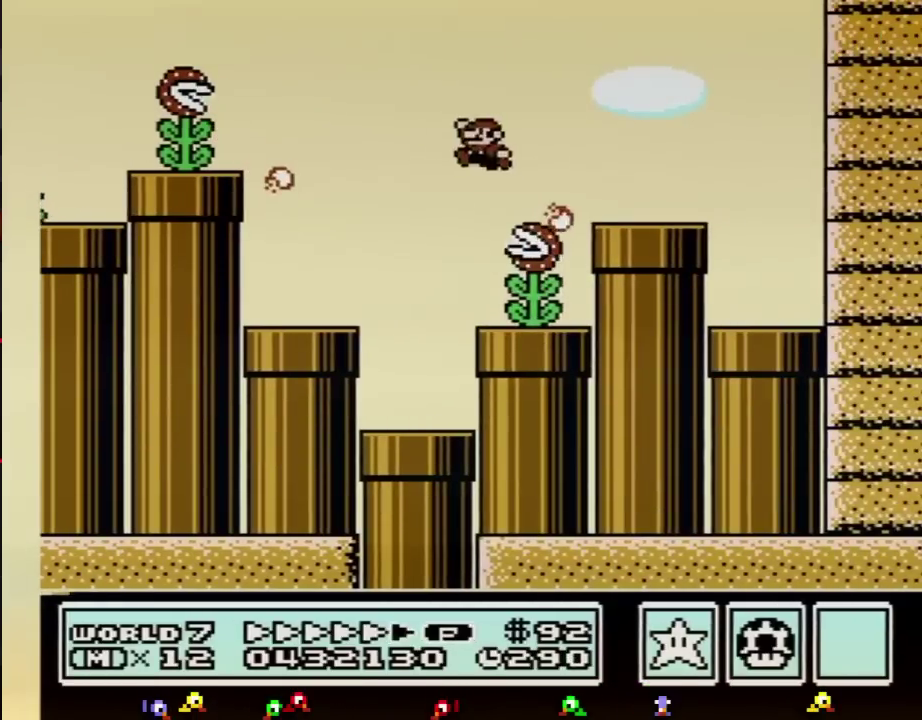
{"buttons": ["B", "DPAD_DOWN"], "events": [[83, "DPAD_LEFT", "up"], [183, "DPAD_RIGHT", "down"], [300, "DPAD_RIGHT", "up"], [367, "DPAD_DOWN", "down"], [367, "DPAD_RIGHT", "down"], [467, "DPAD_RIGHT", "up"]]}
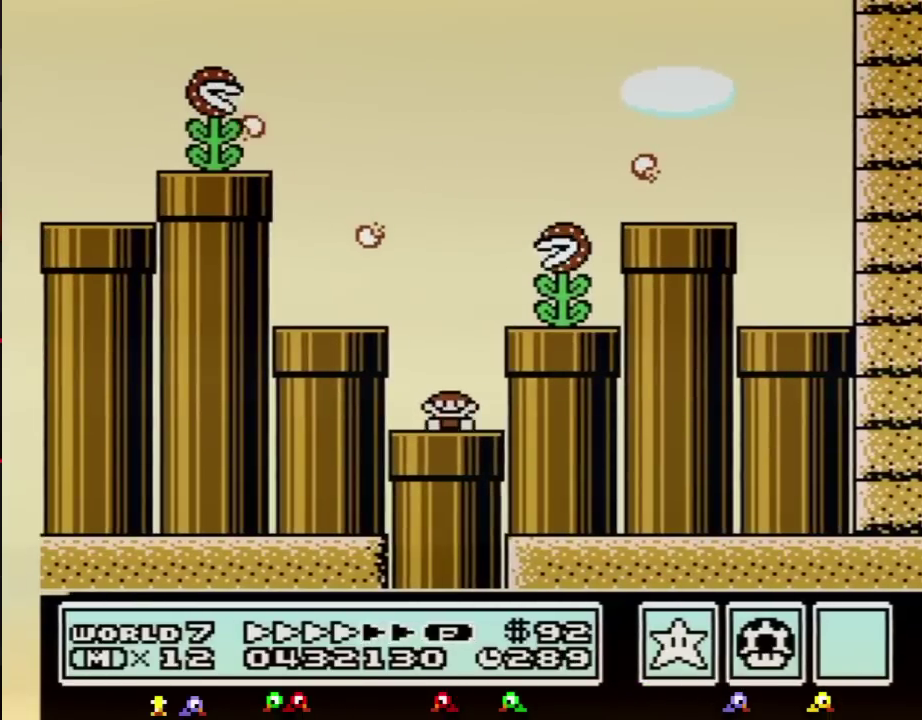
{"buttons": [], "events": [[117, "DPAD_DOWN", "up"], [151, "B", "up"]]}
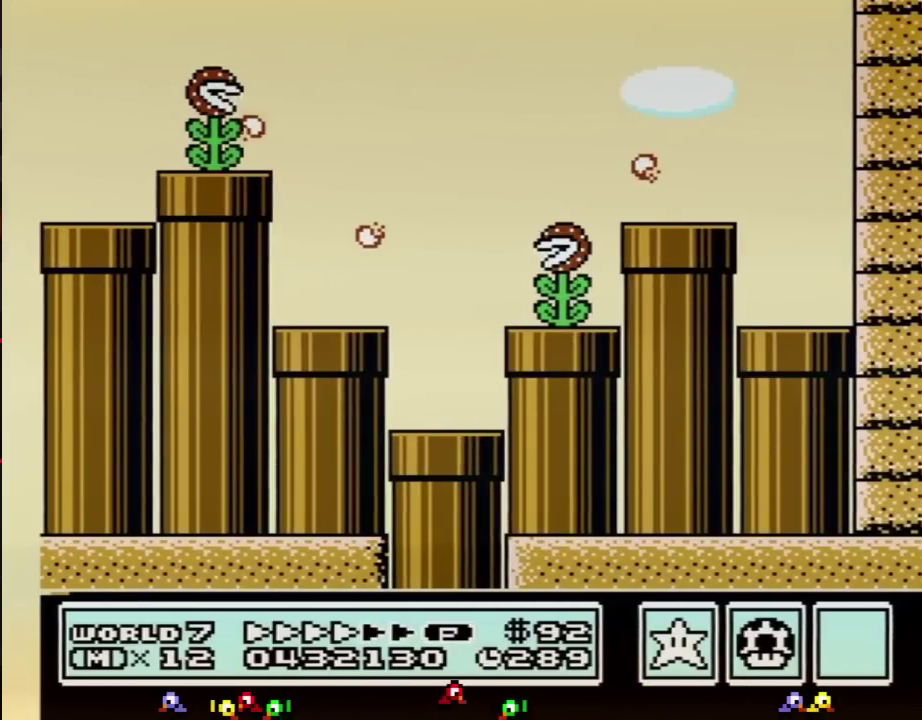
{"buttons": ["B", "DPAD_RIGHT"], "events": [[83, "B", "down"], [467, "DPAD_RIGHT", "down"]]}
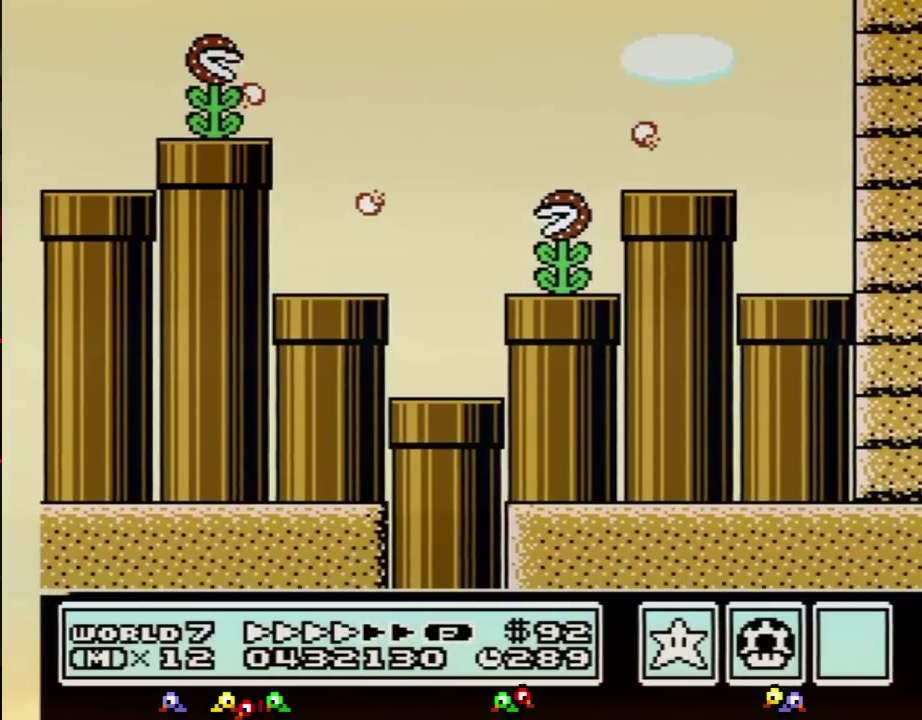
{"buttons": ["B", "DPAD_RIGHT"], "events": []}
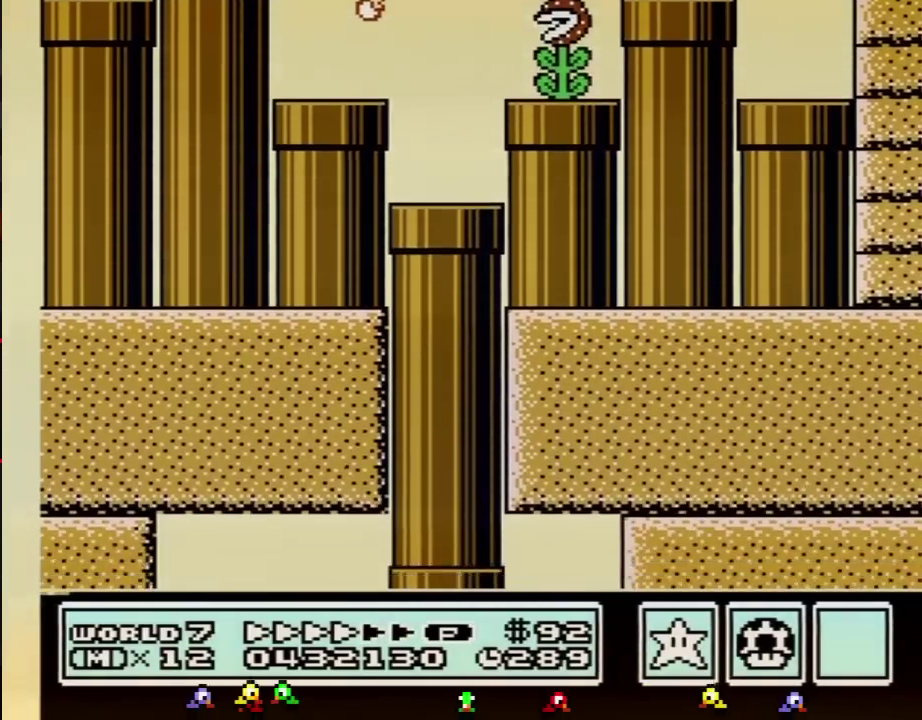
{"buttons": ["B", "DPAD_RIGHT"], "events": []}
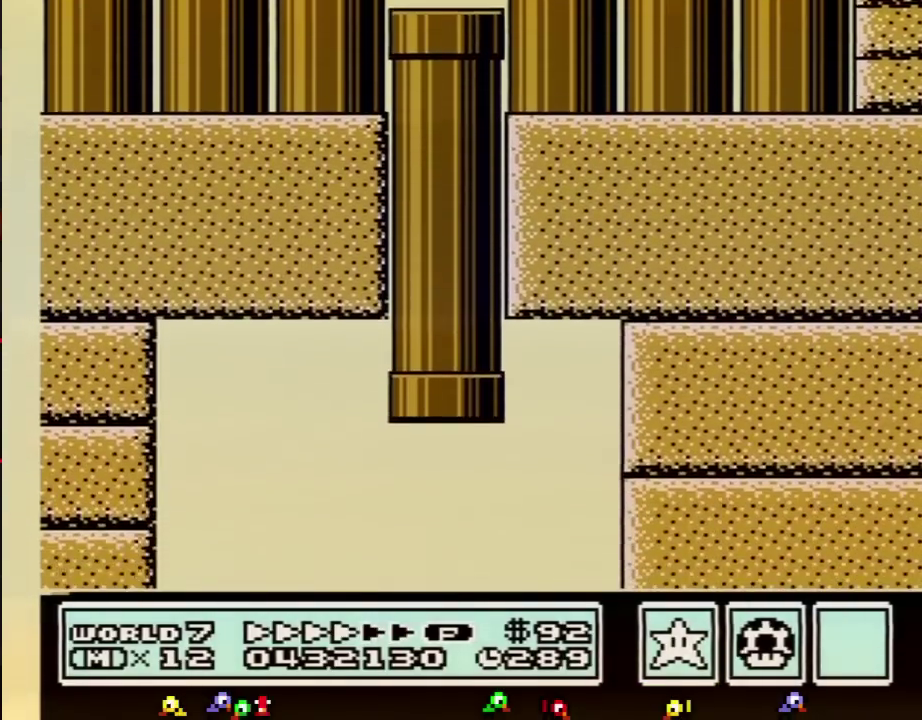
{"buttons": ["B"], "events": [[117, "DPAD_RIGHT", "up"]]}
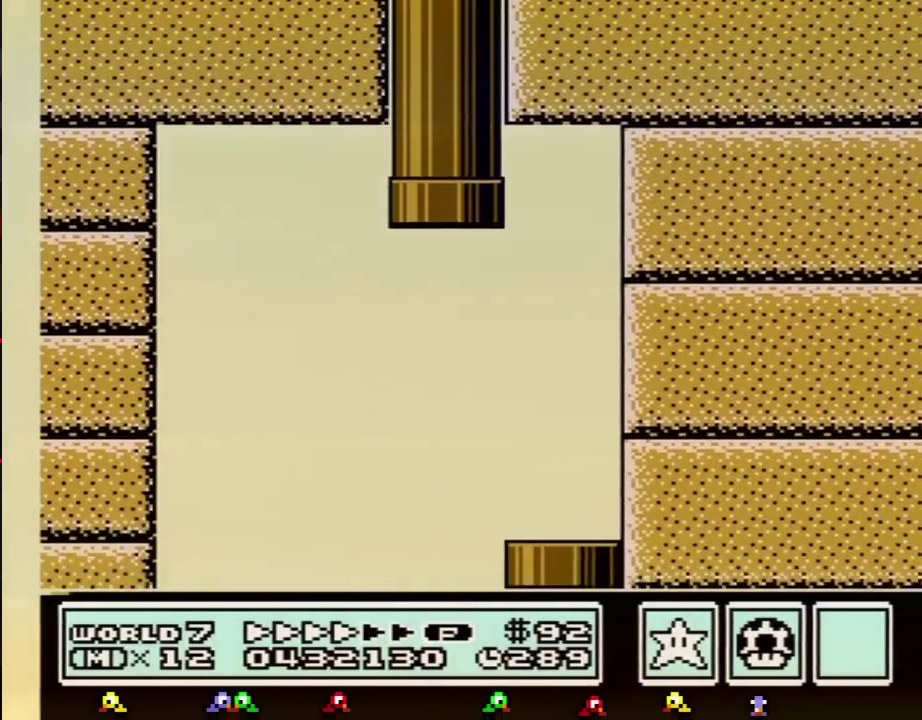
{"buttons": ["B"], "events": []}
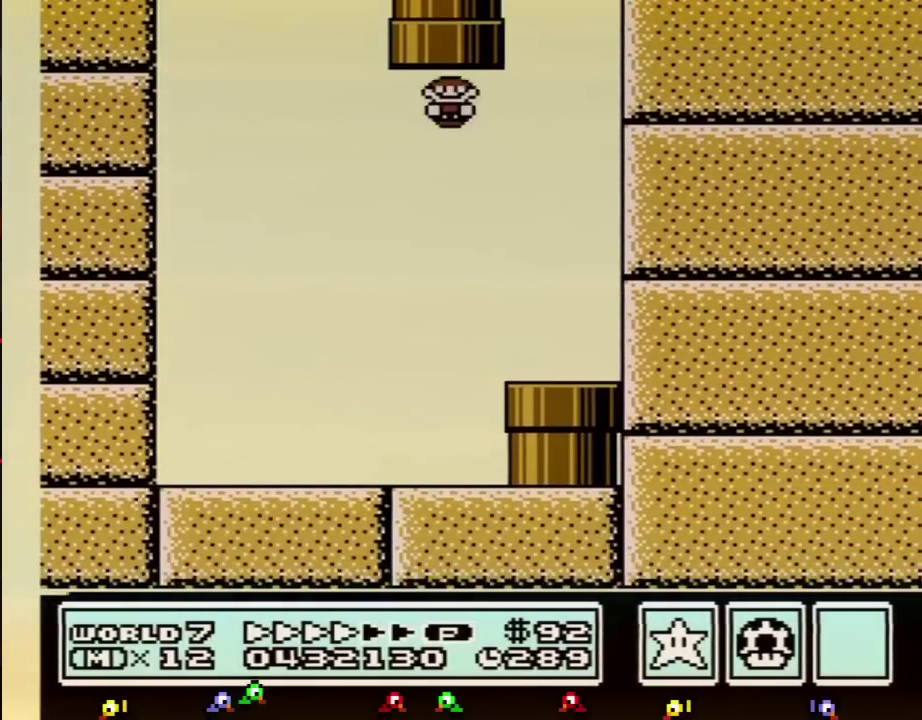
{"buttons": ["B", "DPAD_RIGHT"], "events": [[468, "DPAD_RIGHT", "down"]]}
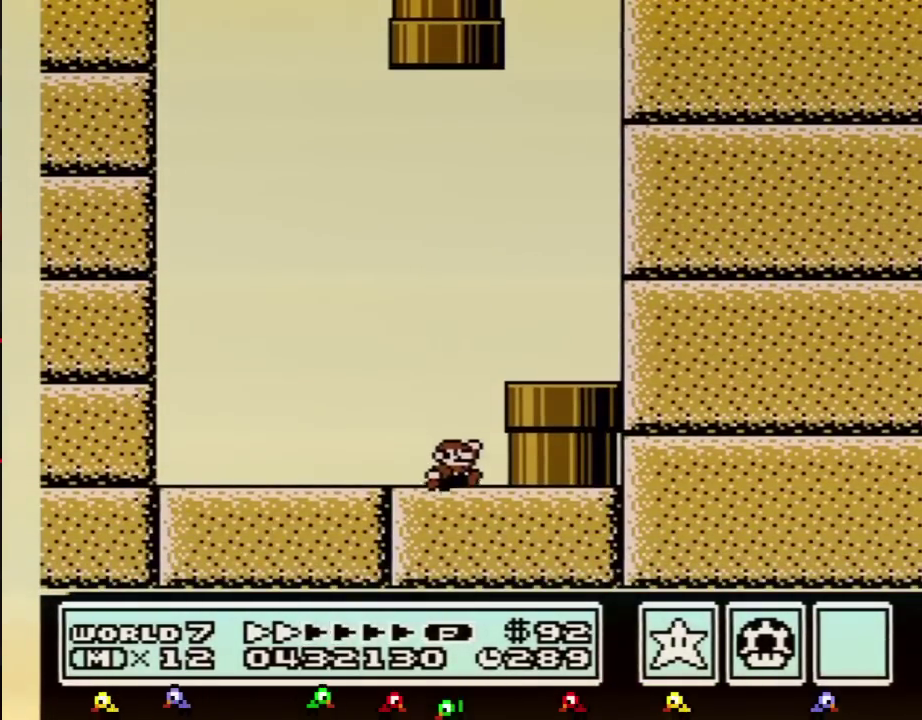
{"buttons": ["B", "DPAD_DOWN"], "events": [[134, "A", "down"], [250, "A", "up"], [384, "DPAD_DOWN", "down"], [417, "DPAD_RIGHT", "up"]]}
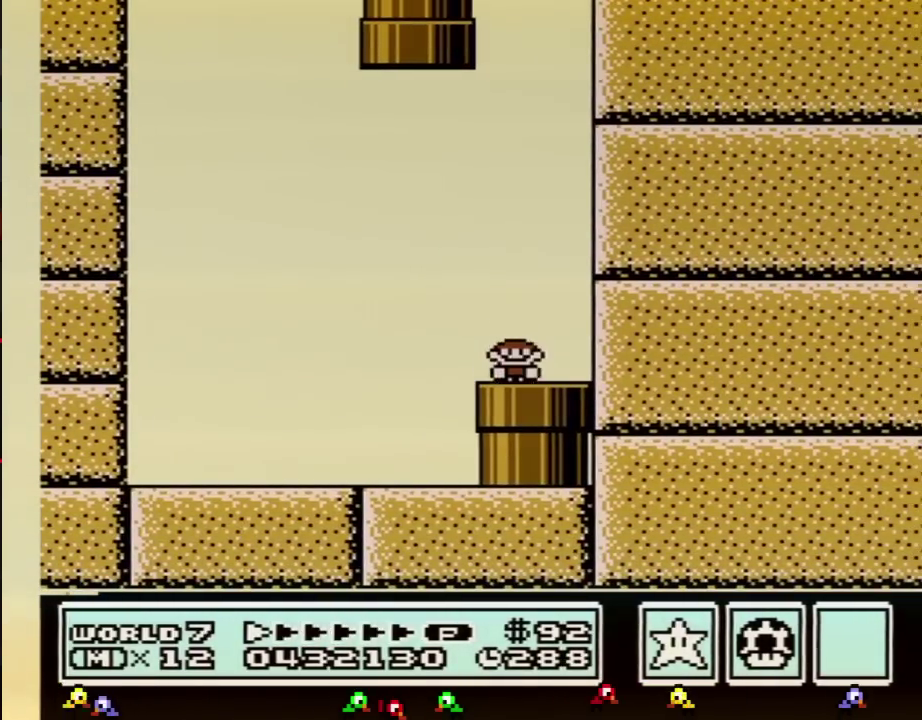
{"buttons": [], "events": [[66, "B", "up"], [66, "DPAD_DOWN", "up"]]}
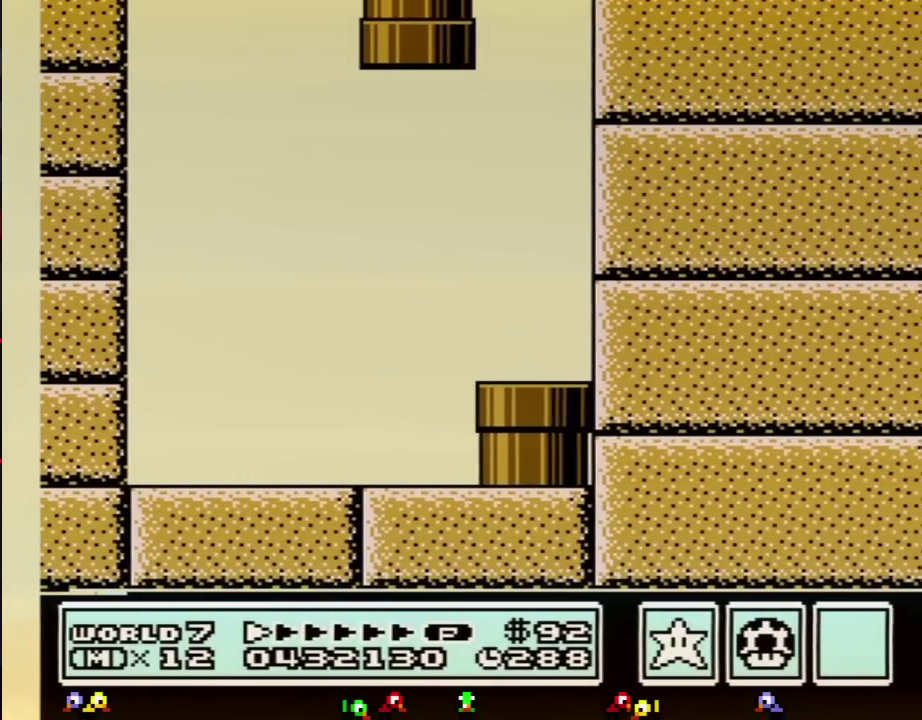
{"buttons": ["B"], "events": [[134, "B", "down"]]}
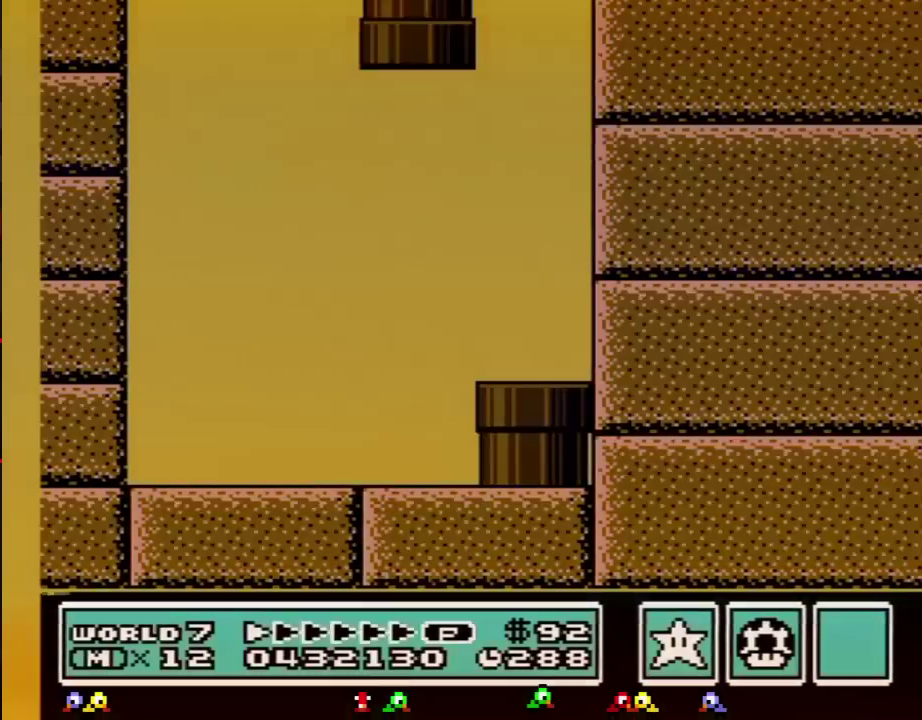
{"buttons": ["B", "DPAD_RIGHT"], "events": [[33, "DPAD_RIGHT", "down"]]}
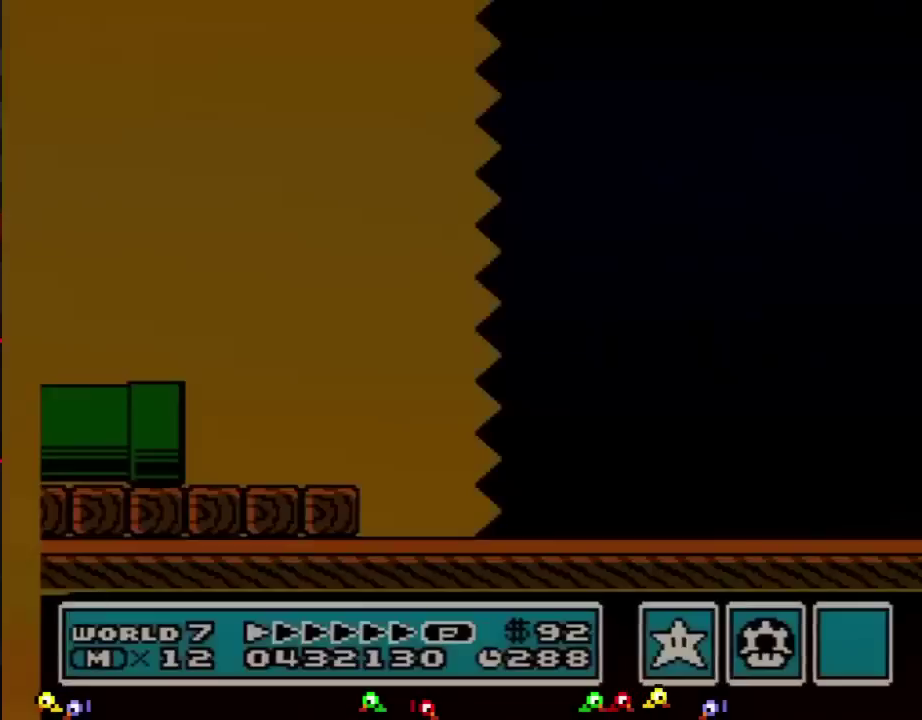
{"buttons": ["B", "DPAD_RIGHT"], "events": []}
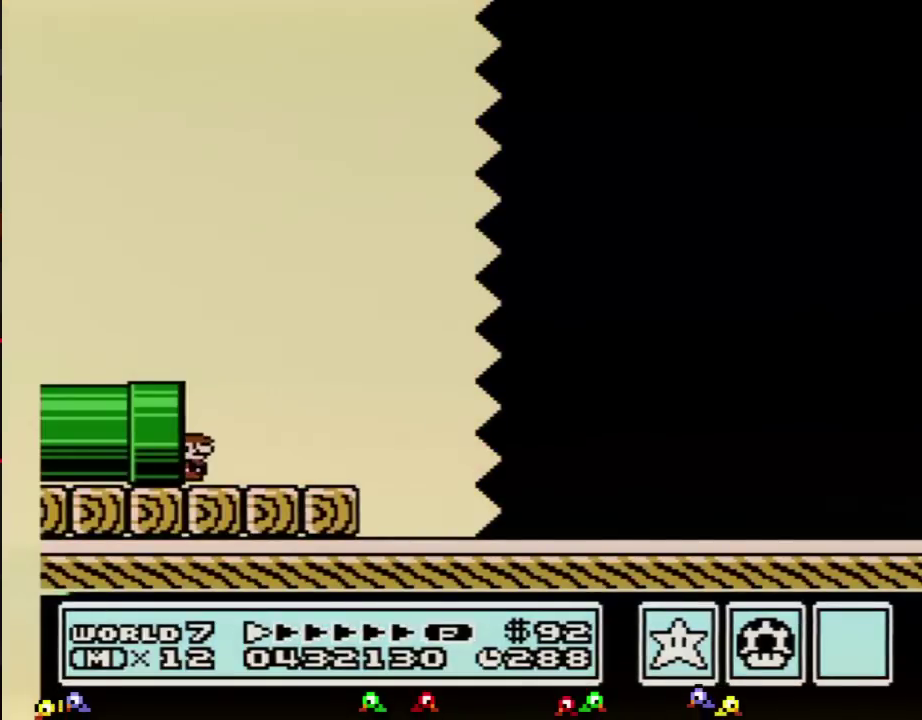
{"buttons": ["A", "B", "DPAD_RIGHT"], "events": [[417, "A", "down"]]}
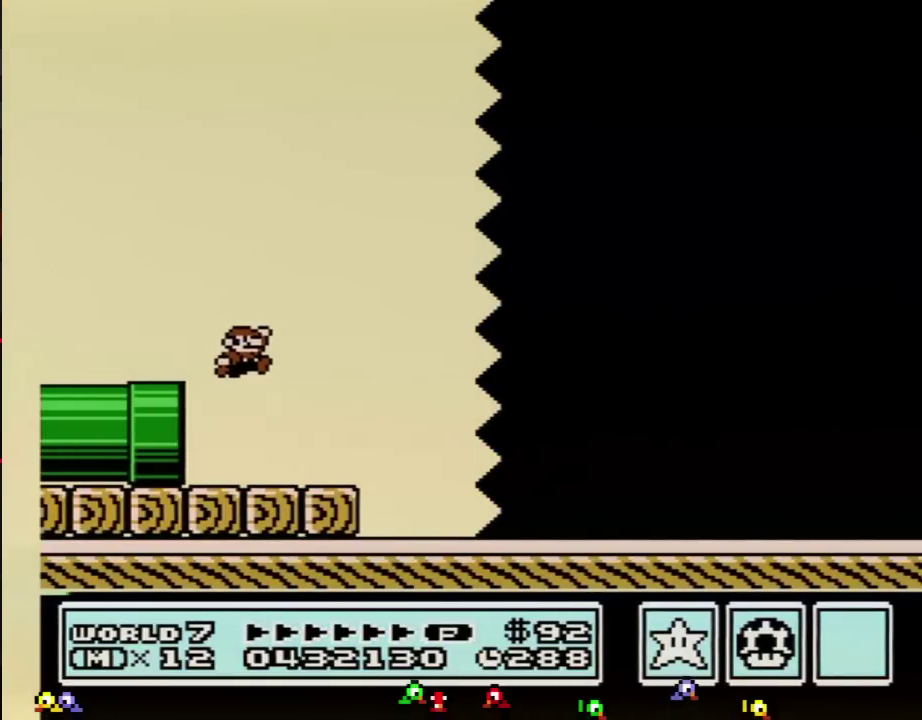
{"buttons": ["B", "DPAD_RIGHT"], "events": [[100, "A", "up"]]}
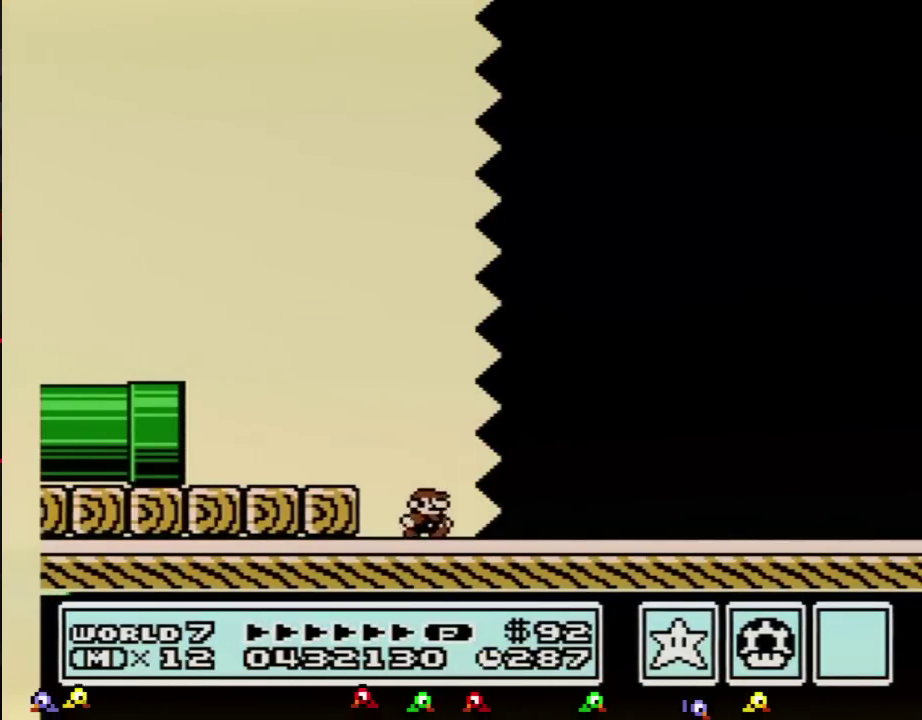
{"buttons": ["B", "DPAD_RIGHT"], "events": []}
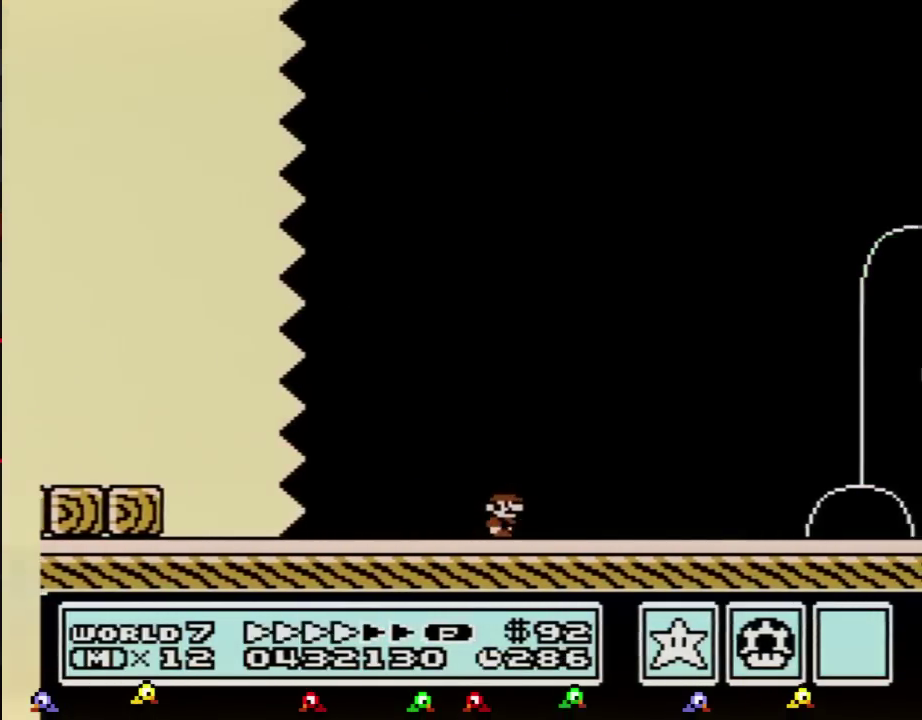
{"buttons": ["B", "DPAD_RIGHT"], "events": []}
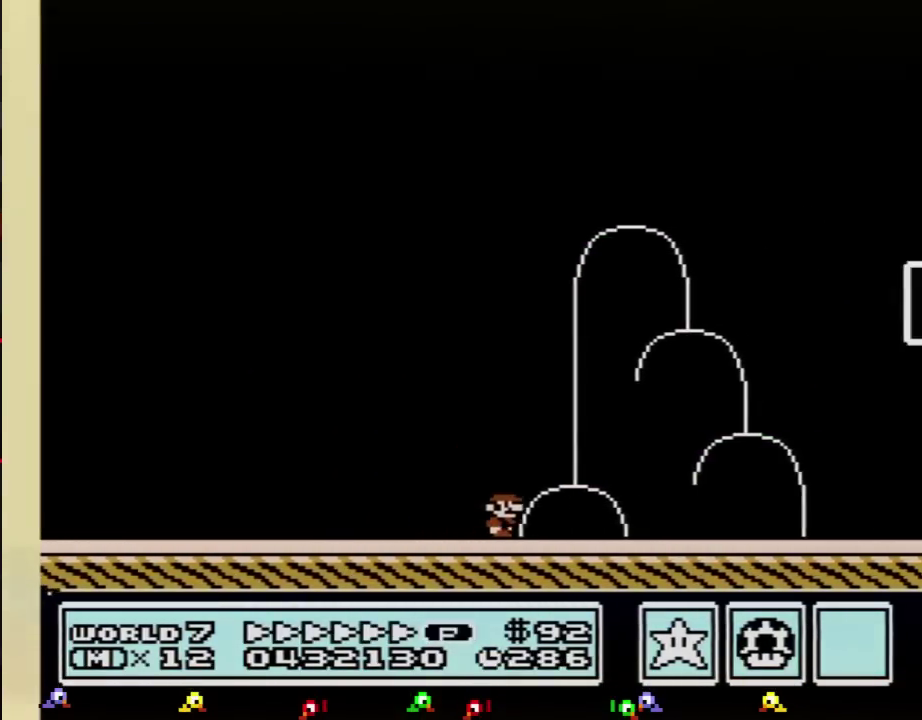
{"buttons": [], "events": [[217, "A", "down"], [467, "A", "up"], [500, "B", "up"], [500, "DPAD_RIGHT", "up"]]}